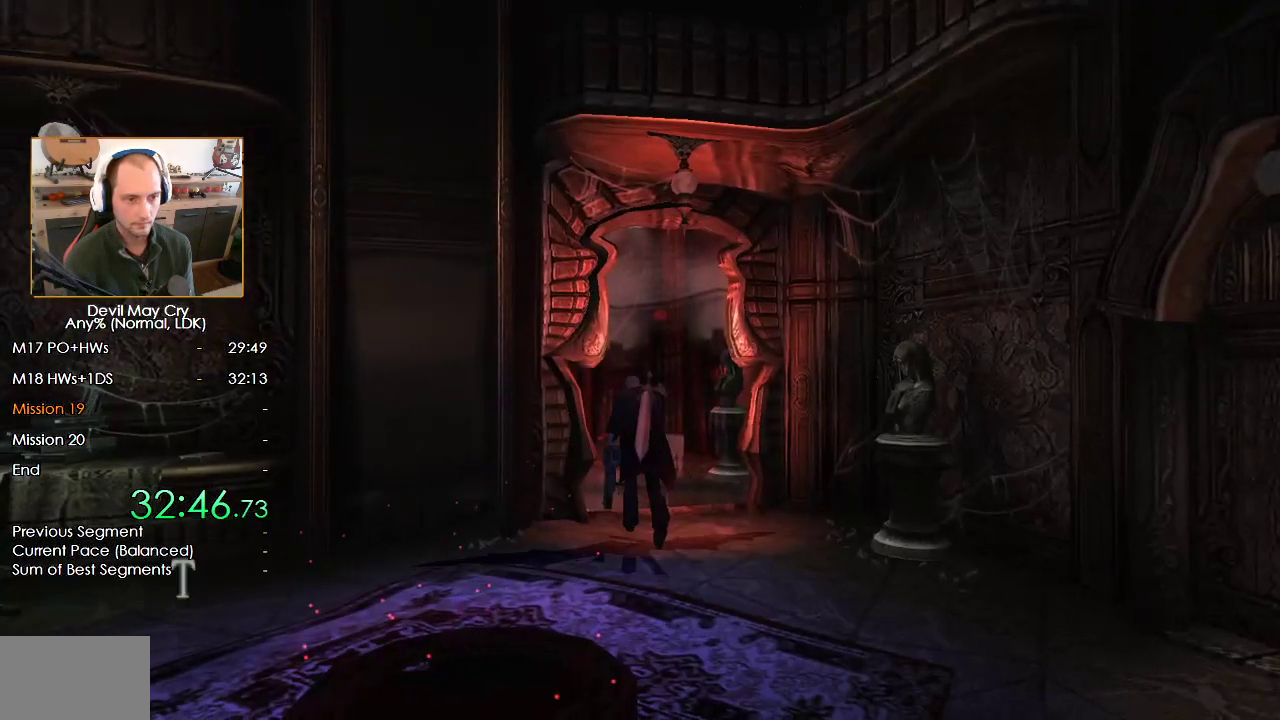
Gameplay with a controller (Nintendo layout); each line is a JSON object with the inputs held at the frame after it (dt_ms = milliseconds from this image to that frame). "events" lists button and stick changes between this image and that frame as [ms after this image, input, new state], when the widget could be followed in between. Not read: DPAD_DOWN DPAD_UP L2 R1 R2.
{"dt_ms": 500, "buttons": [], "left_stick": "up", "right_stick": "center", "events": [[50, "A", "down"], [117, "A", "up"], [167, "A", "down"], [233, "A", "up"], [283, "A", "down"], [350, "A", "up"], [417, "A", "down"], [467, "A", "up"]]}
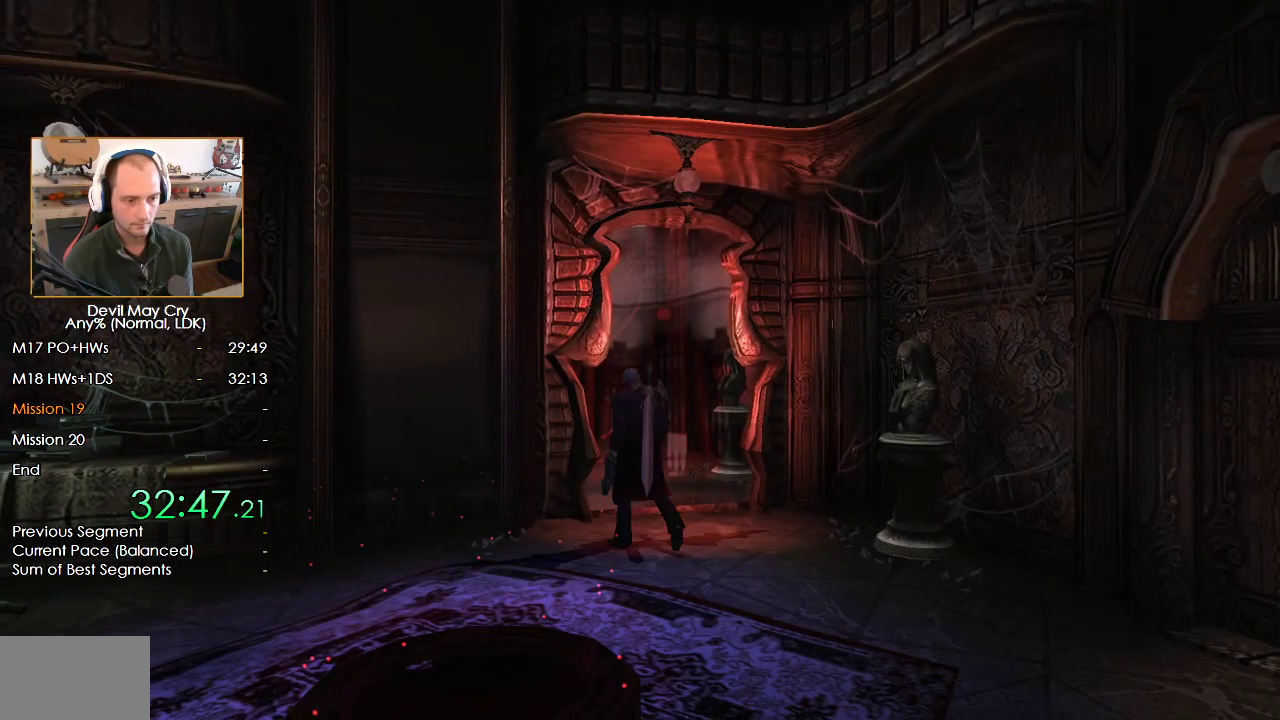
{"dt_ms": 500, "buttons": [], "left_stick": "up", "right_stick": "center", "events": [[50, "A", "down"], [83, "A", "up"], [167, "A", "down"], [217, "A", "up"], [283, "A", "down"], [333, "A", "up"], [400, "A", "down"], [467, "A", "up"]]}
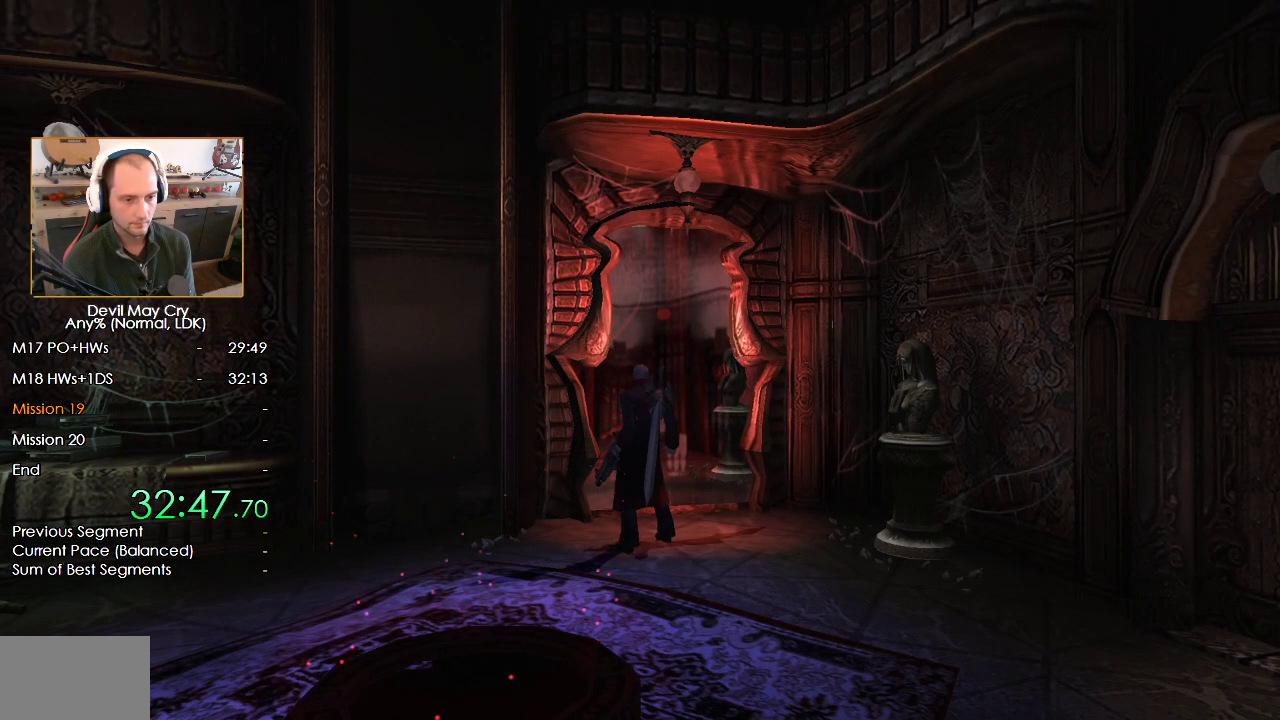
{"dt_ms": 500, "buttons": [], "left_stick": "up", "right_stick": "center", "events": [[50, "A", "down"], [100, "A", "up"], [167, "A", "down"], [250, "A", "up"], [300, "A", "down"], [367, "A", "up"], [450, "A", "down"], [500, "A", "up"]]}
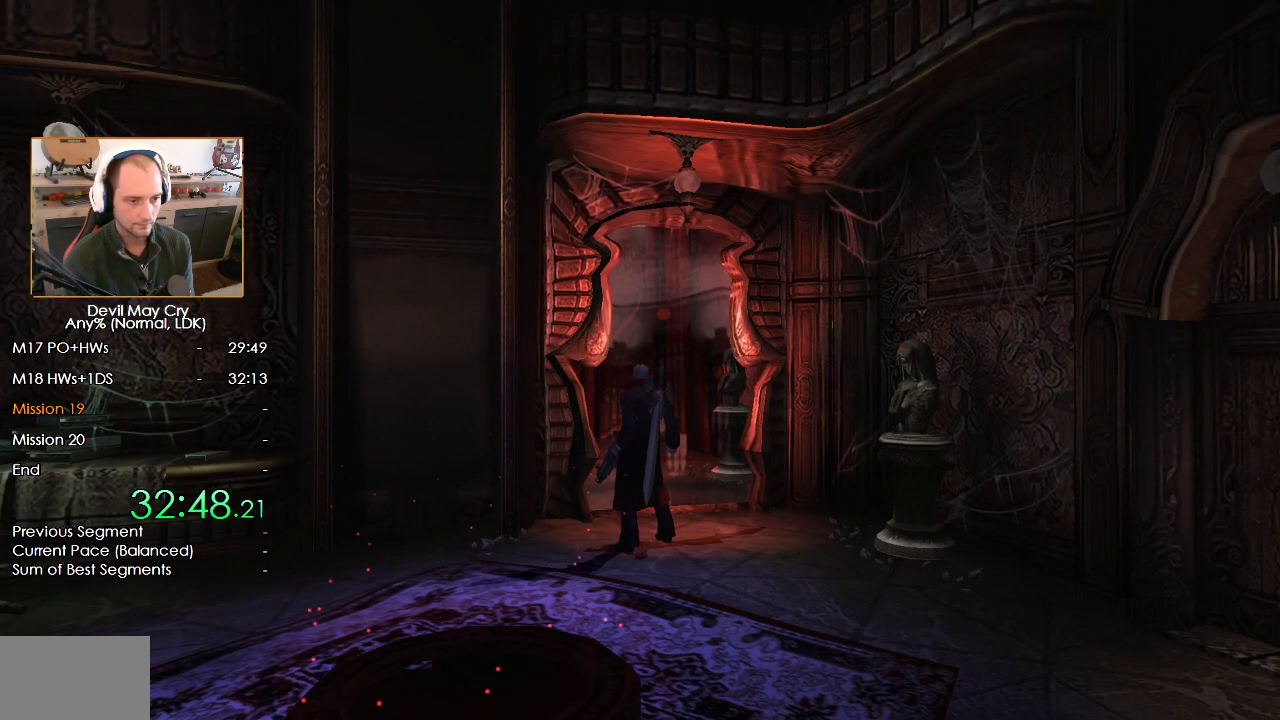
{"dt_ms": 500, "buttons": ["A"], "left_stick": "up", "right_stick": "center", "events": [[67, "A", "down"], [117, "A", "up"], [200, "A", "down"], [267, "A", "up"], [350, "A", "down"], [400, "A", "up"], [483, "A", "down"]]}
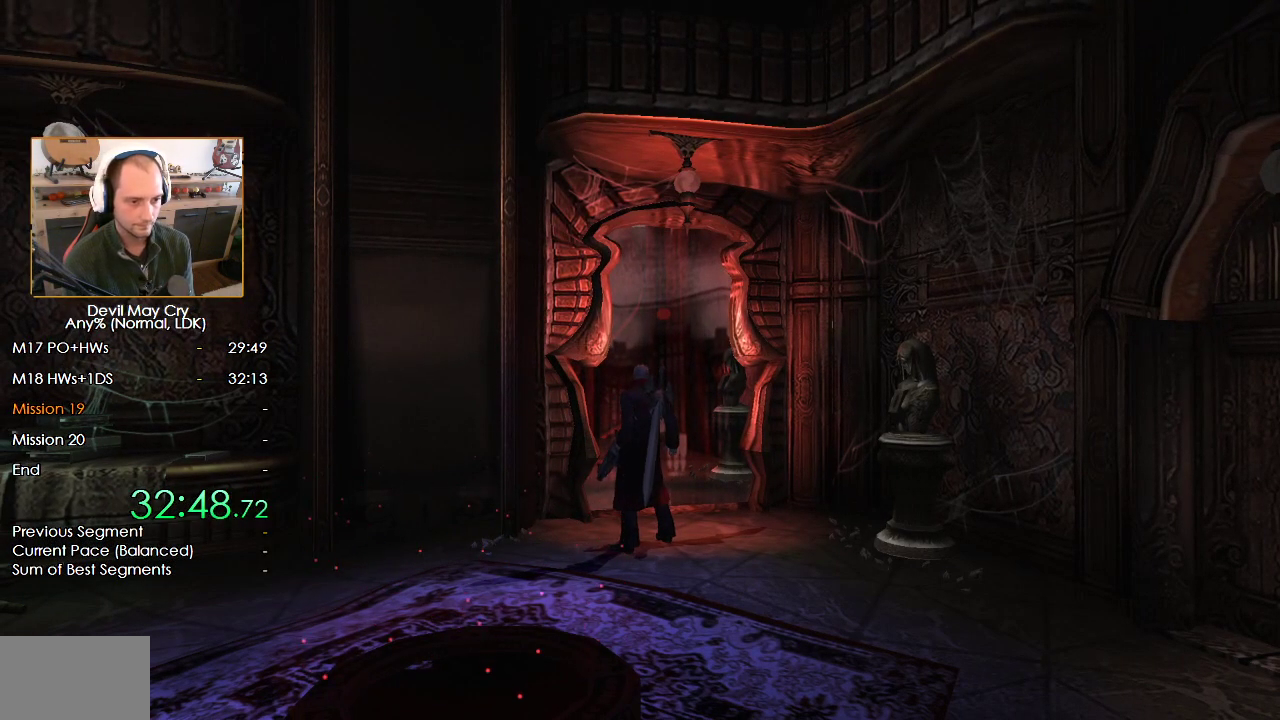
{"dt_ms": 500, "buttons": [], "left_stick": "up", "right_stick": "center", "events": [[50, "A", "up"], [133, "A", "down"], [167, "A", "up"], [267, "A", "down"], [317, "A", "up"], [383, "A", "down"], [450, "A", "up"]]}
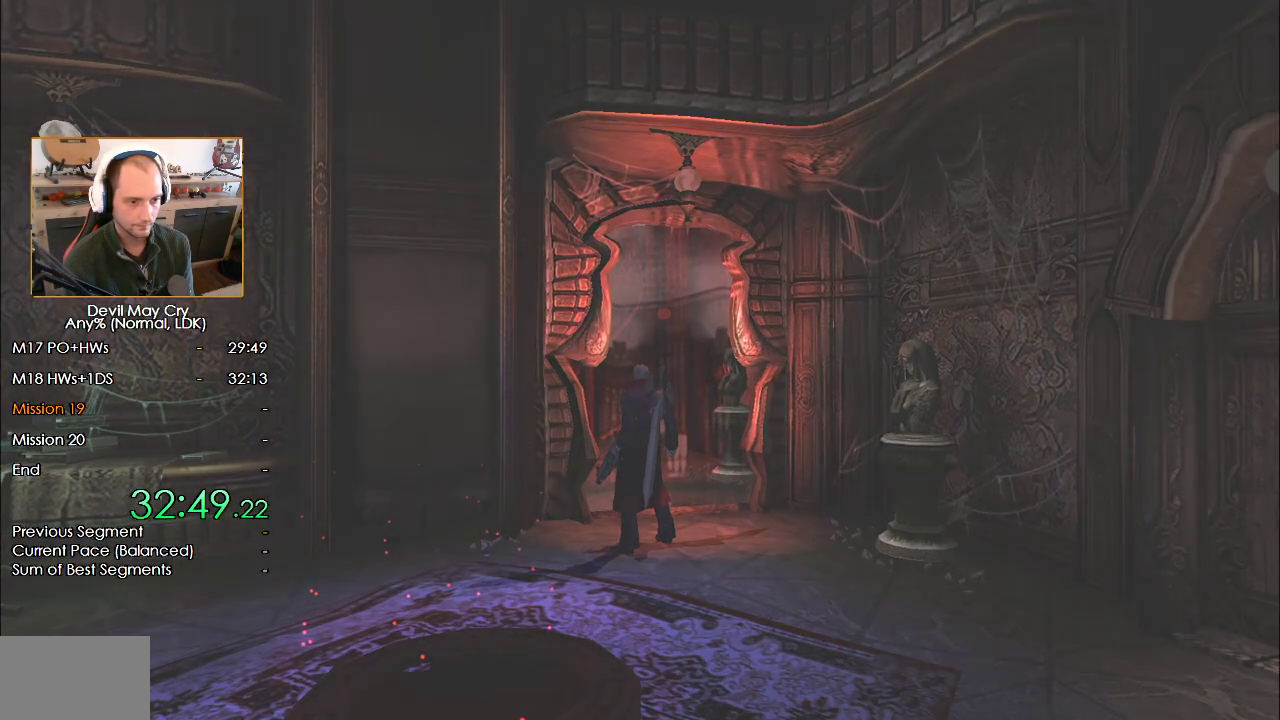
{"dt_ms": 500, "buttons": [], "left_stick": "up", "right_stick": "center", "events": [[17, "A", "down"], [83, "A", "up"], [150, "A", "down"], [217, "A", "up"], [300, "A", "down"], [367, "A", "up"], [433, "A", "down"], [500, "A", "up"]]}
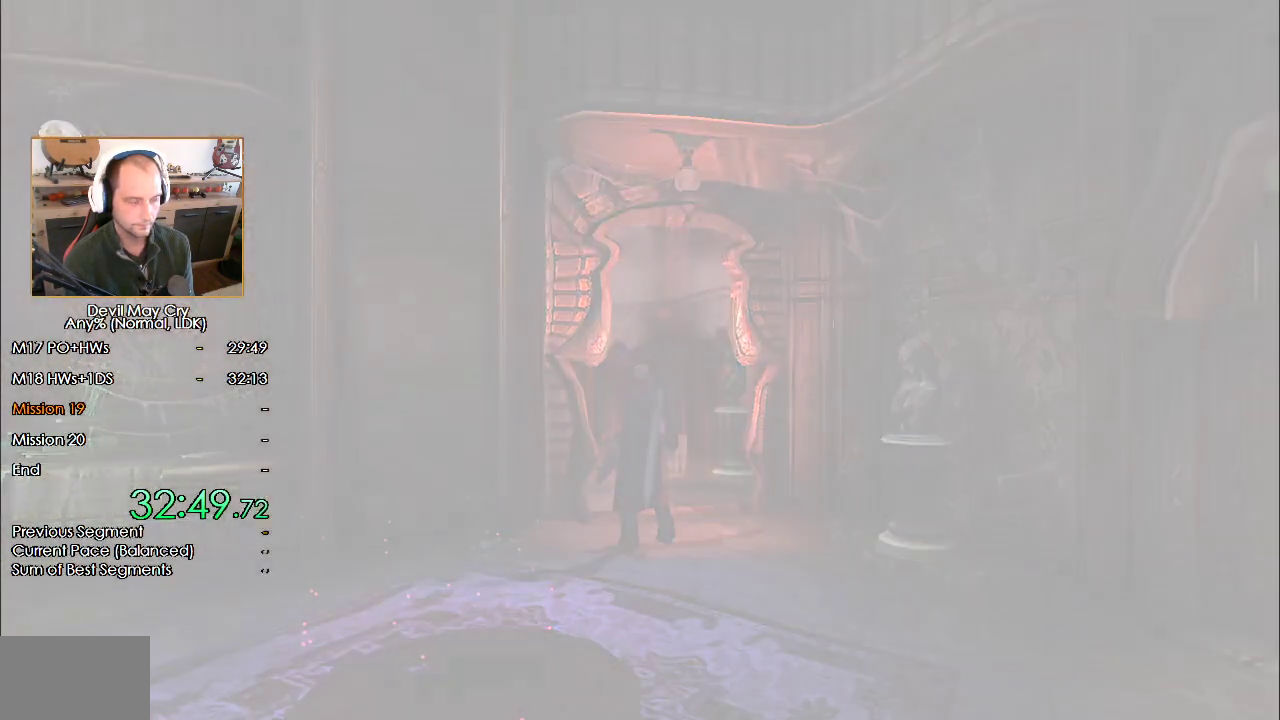
{"dt_ms": 1000, "buttons": [], "left_stick": "down", "right_stick": "center"}
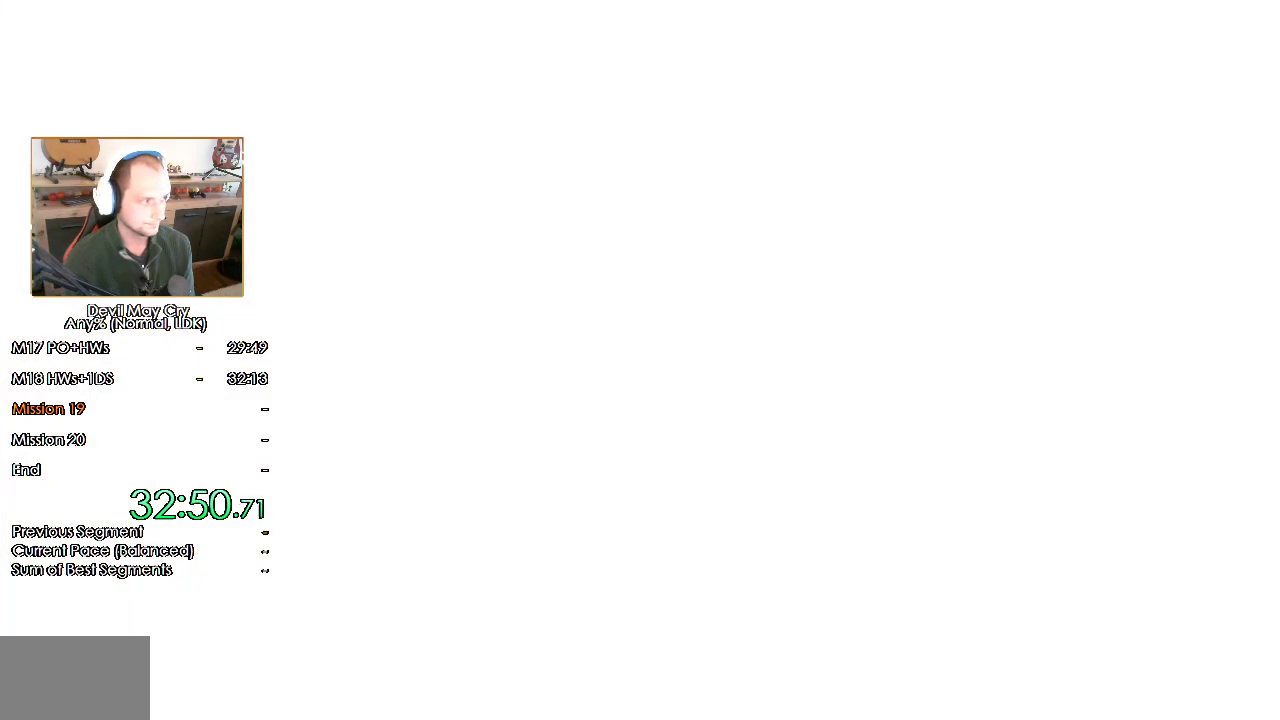
{"dt_ms": 500, "buttons": [], "left_stick": "down", "right_stick": "center", "events": []}
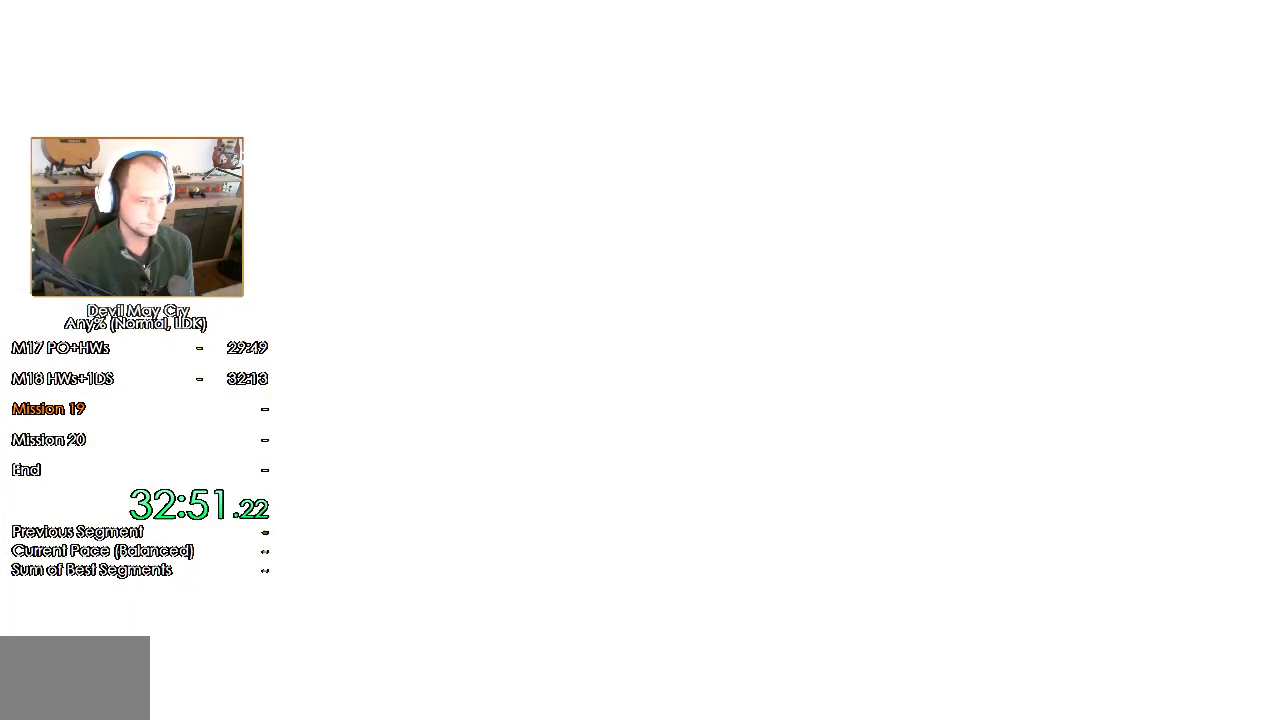
{"dt_ms": 500, "buttons": [], "left_stick": "down", "right_stick": "center", "events": []}
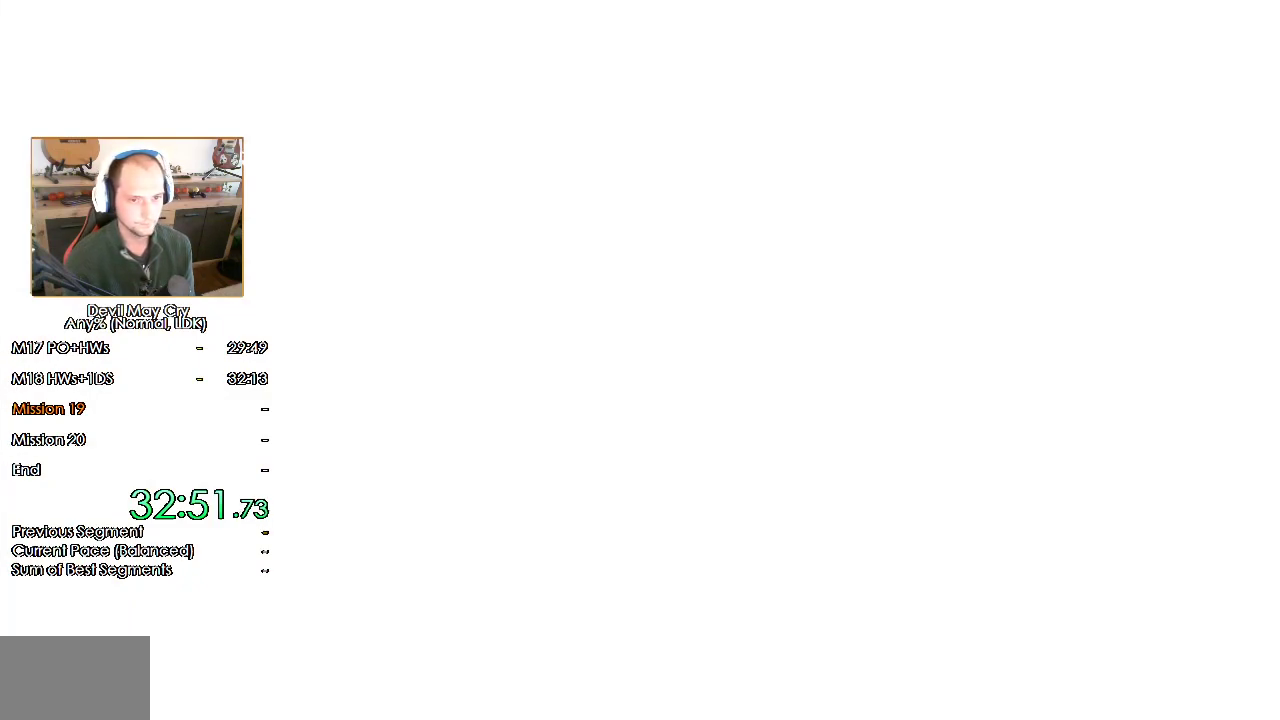
{"dt_ms": 500, "buttons": [], "left_stick": "down", "right_stick": "center", "events": []}
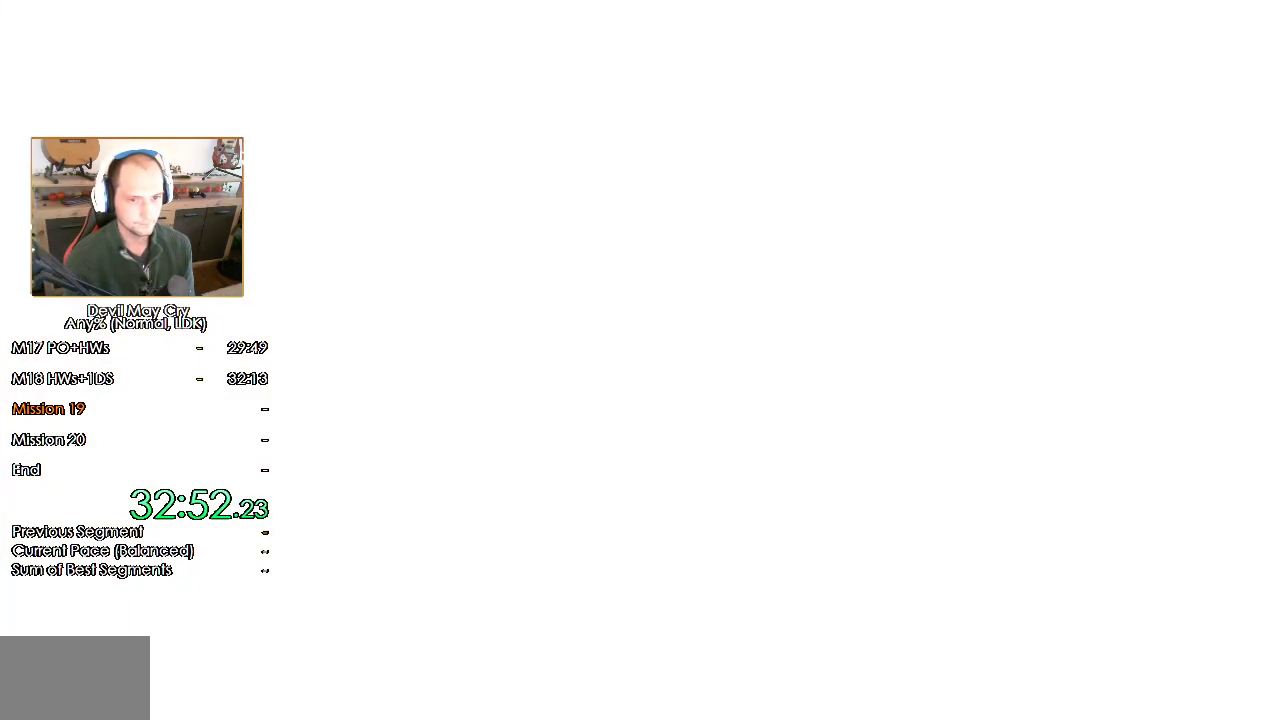
{"dt_ms": 500, "buttons": [], "left_stick": "down", "right_stick": "center", "events": []}
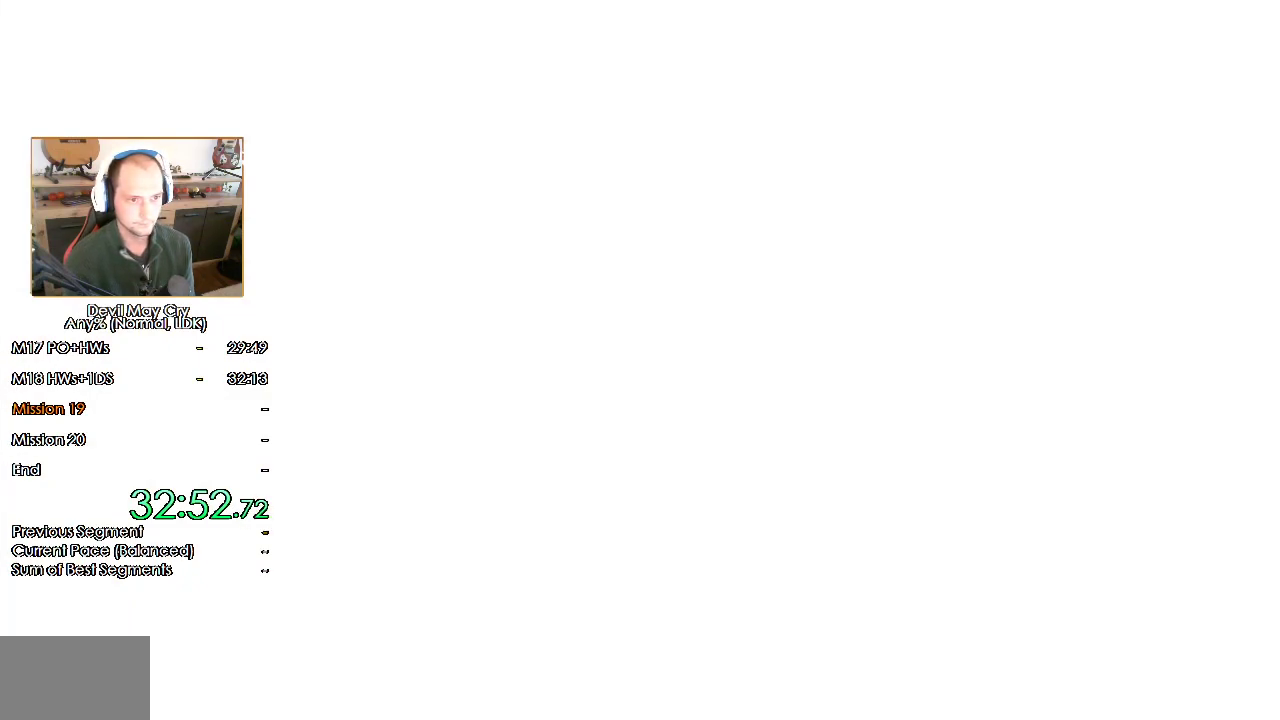
{"dt_ms": 500, "buttons": [], "left_stick": "down-right", "right_stick": "center", "events": [[67, "left_stick", "down-right"], [417, "X", "down"], [467, "X", "up"]]}
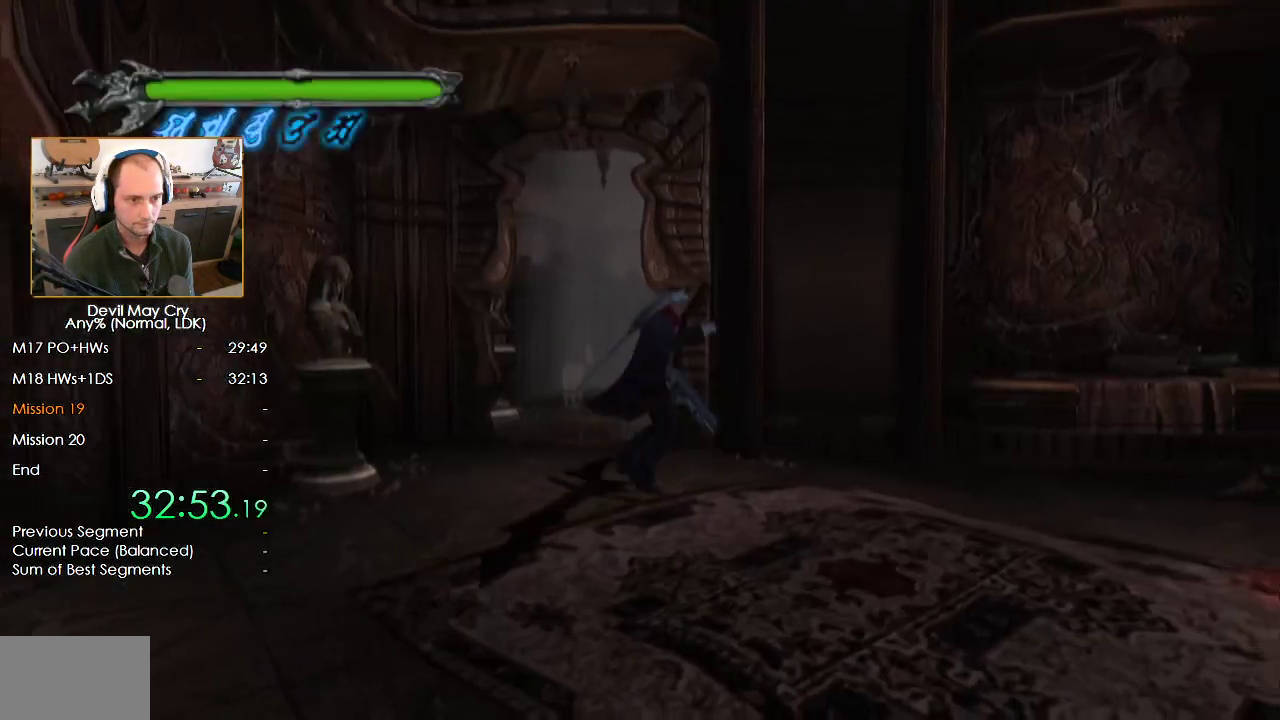
{"dt_ms": 500, "buttons": ["X"], "left_stick": "down-left", "right_stick": "center", "events": [[50, "X", "down"], [50, "left_stick", "right"], [100, "X", "up"], [183, "X", "down"], [250, "X", "up"], [317, "X", "down"], [367, "left_stick", "down-right"], [400, "X", "up"], [467, "X", "down"], [500, "left_stick", "down-left"]]}
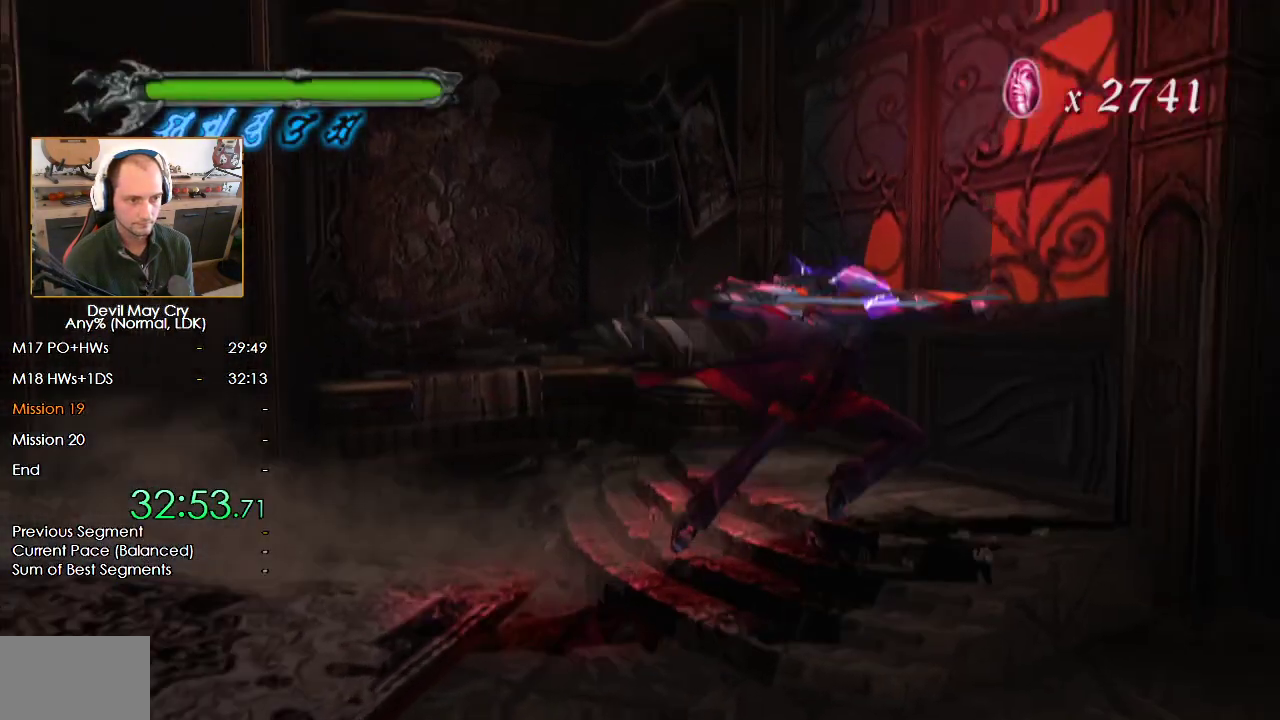
{"dt_ms": 500, "buttons": ["A"], "left_stick": "up", "right_stick": "center", "events": [[117, "X", "up"], [150, "left_stick", "up"], [200, "A", "down"], [283, "A", "up"], [367, "A", "down"], [433, "A", "up"], [500, "A", "down"]]}
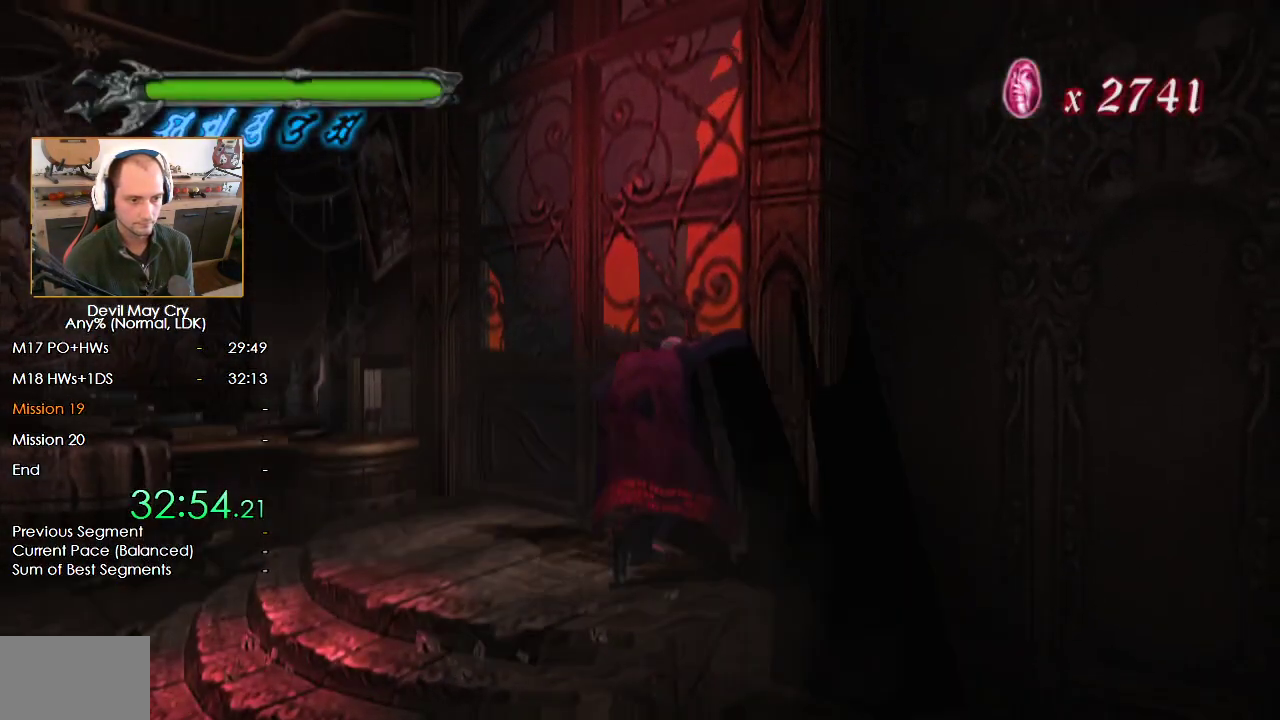
{"dt_ms": 500, "buttons": [], "left_stick": "center", "right_stick": "center", "events": [[33, "left_stick", "up-right"], [67, "A", "up"], [133, "A", "down"], [183, "A", "up"], [250, "A", "down"], [333, "A", "up"], [350, "left_stick", "center"], [383, "A", "down"], [467, "A", "up"]]}
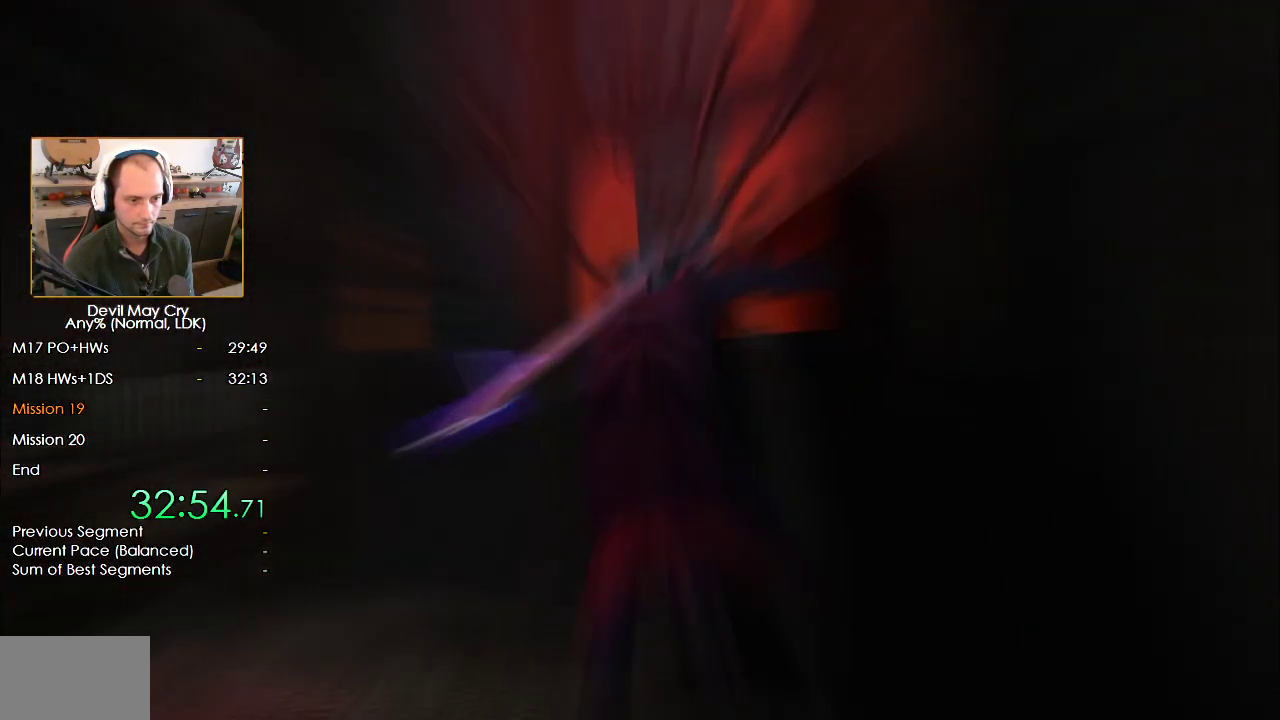
{"dt_ms": 500, "buttons": [], "left_stick": "down", "right_stick": "center", "events": [[17, "A", "down"], [83, "A", "up"], [150, "A", "down"], [217, "A", "up"], [283, "A", "down"], [317, "A", "up"], [317, "left_stick", "down-right"], [400, "A", "down"], [417, "left_stick", "down"], [467, "A", "up"]]}
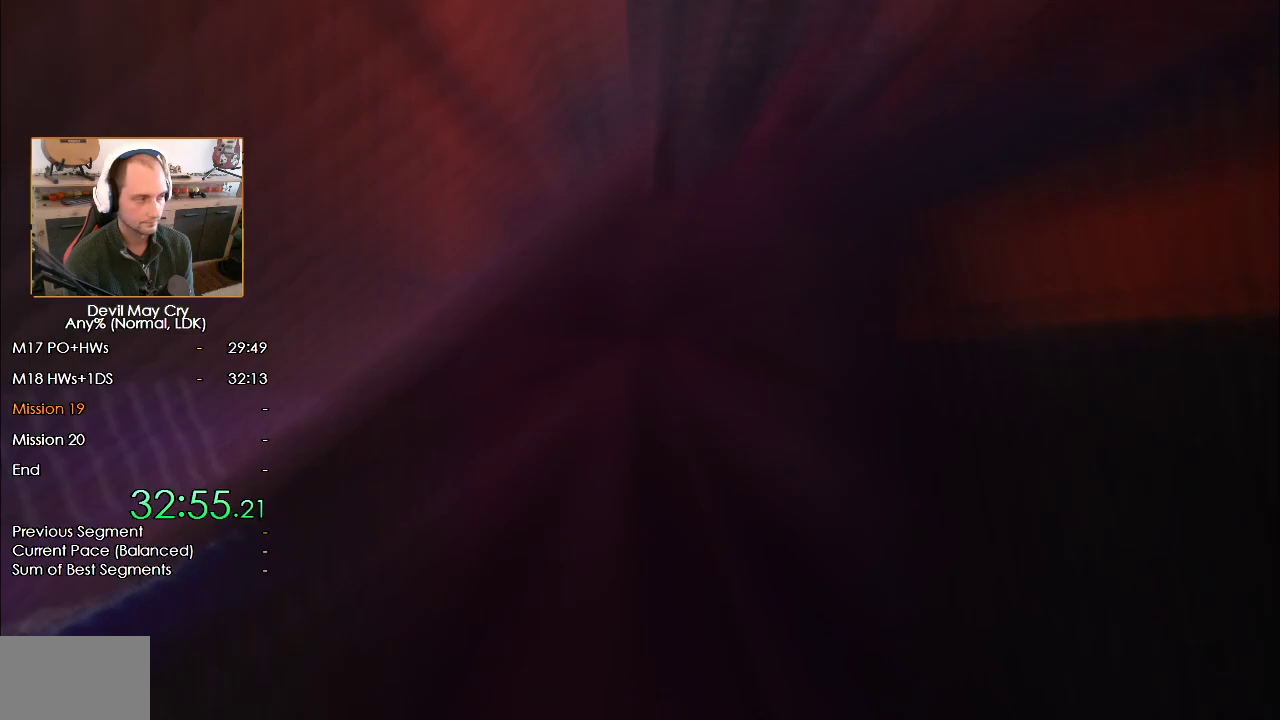
{"dt_ms": 500, "buttons": [], "left_stick": "down", "right_stick": "center", "events": []}
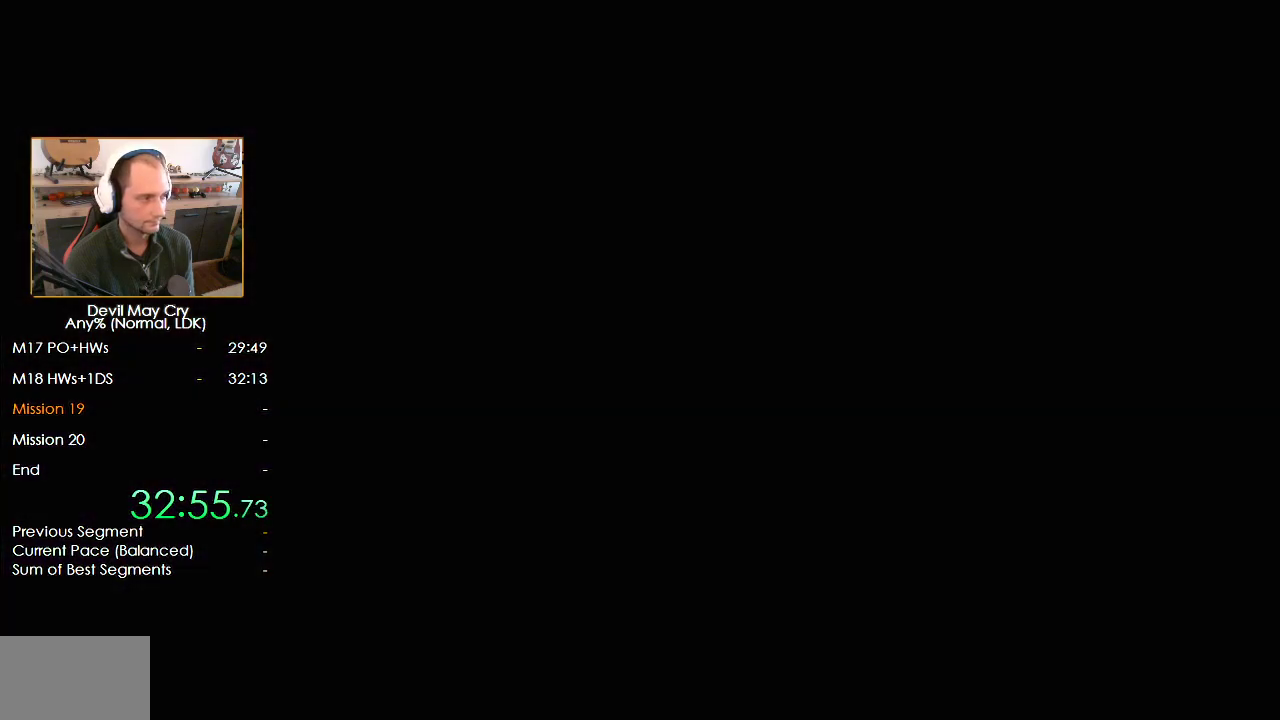
{"dt_ms": 500, "buttons": [], "left_stick": "down", "right_stick": "center", "events": []}
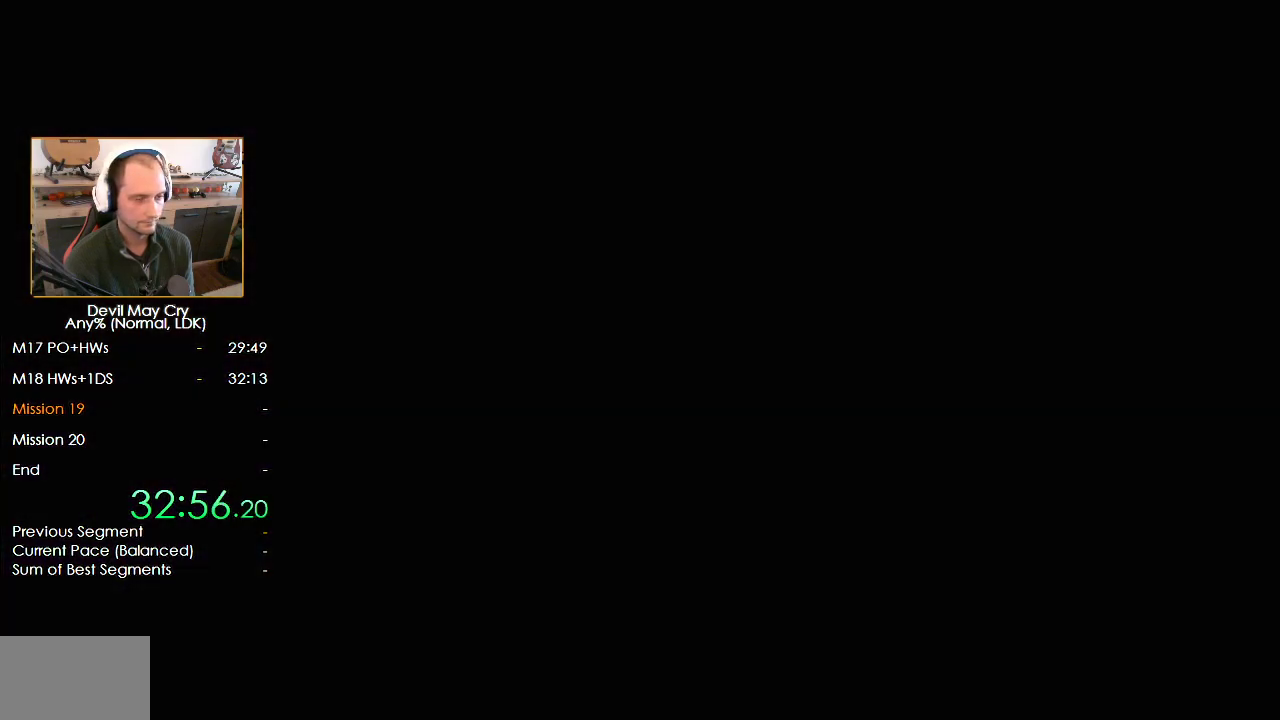
{"dt_ms": 500, "buttons": [], "left_stick": "down", "right_stick": "center", "events": []}
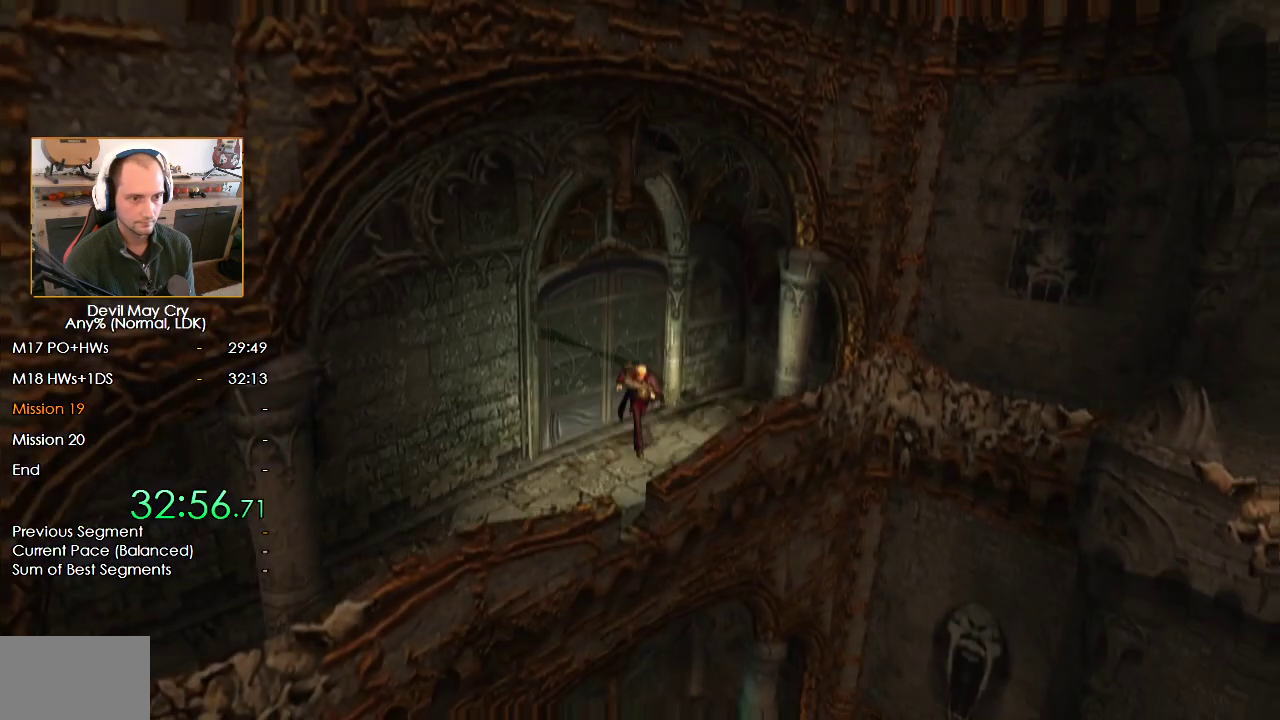
{"dt_ms": 500, "buttons": ["B"], "left_stick": "down", "right_stick": "center", "events": [[200, "B", "down"]]}
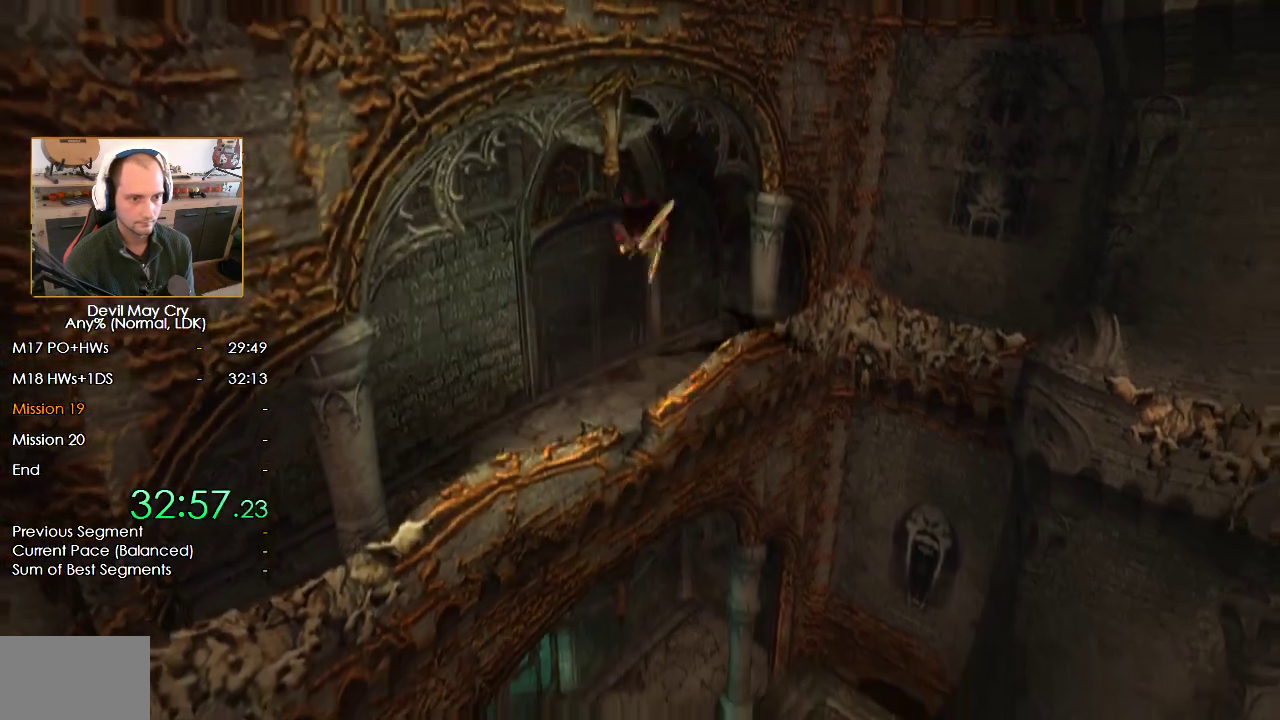
{"dt_ms": 500, "buttons": ["B"], "left_stick": "down", "right_stick": "center", "events": [[67, "B", "up"], [217, "B", "down"]]}
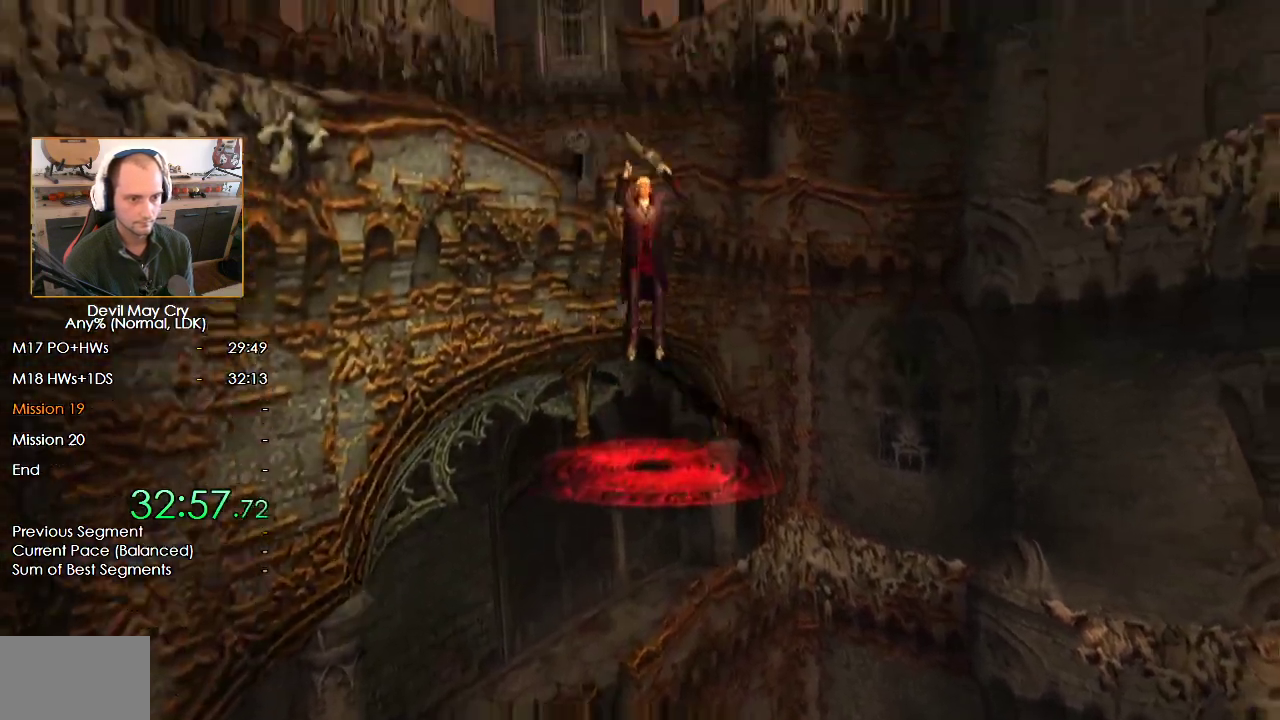
{"dt_ms": 500, "buttons": ["X"], "left_stick": "down", "right_stick": "center", "events": [[167, "B", "up"], [283, "X", "down"], [367, "X", "up"], [433, "X", "down"]]}
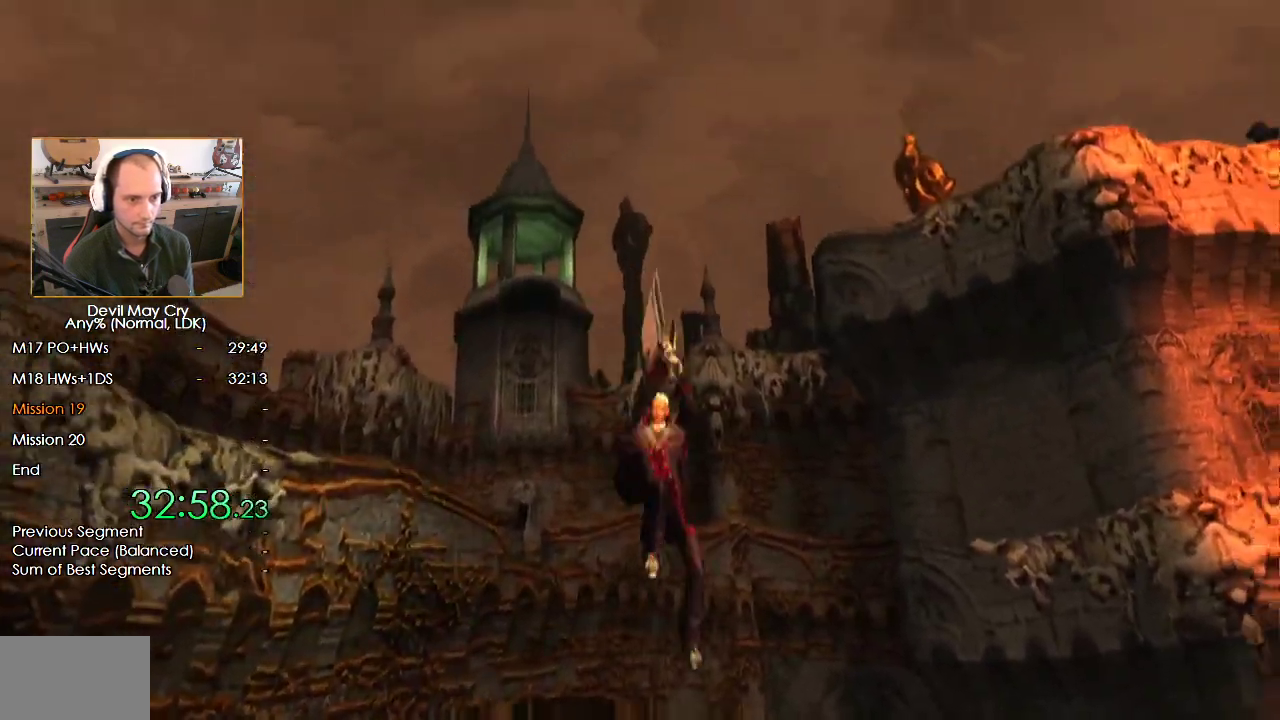
{"dt_ms": 500, "buttons": [], "left_stick": "up-right", "right_stick": "center", "events": [[17, "X", "up"], [67, "left_stick", "left"], [83, "X", "down"], [133, "left_stick", "up"], [150, "X", "up"], [217, "X", "down"], [250, "left_stick", "right"], [283, "X", "up"], [317, "left_stick", "down-left"], [367, "X", "down"], [400, "left_stick", "up-left"], [467, "X", "up"], [483, "left_stick", "up-right"]]}
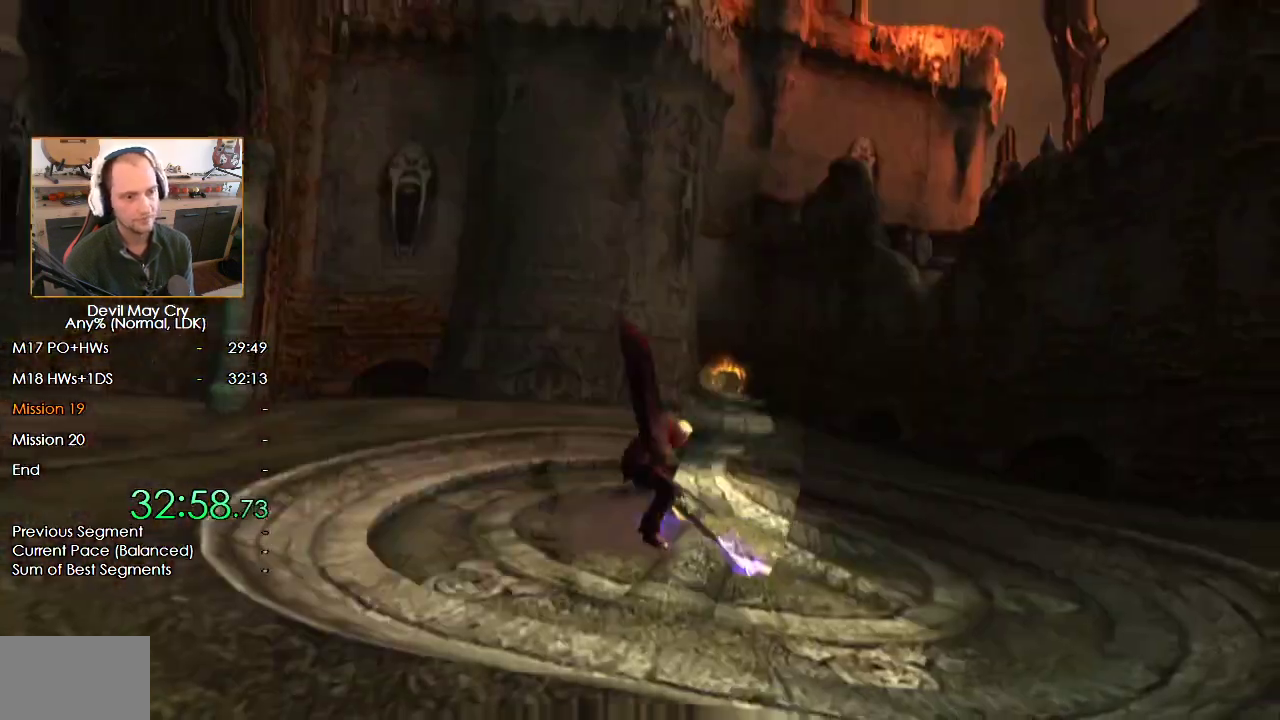
{"dt_ms": 500, "buttons": [], "left_stick": "up-right", "right_stick": "center", "events": [[50, "left_stick", "right"], [100, "A", "down"], [167, "A", "up"], [233, "A", "down"], [317, "A", "up"], [333, "left_stick", "up-right"], [383, "A", "down"], [467, "A", "up"]]}
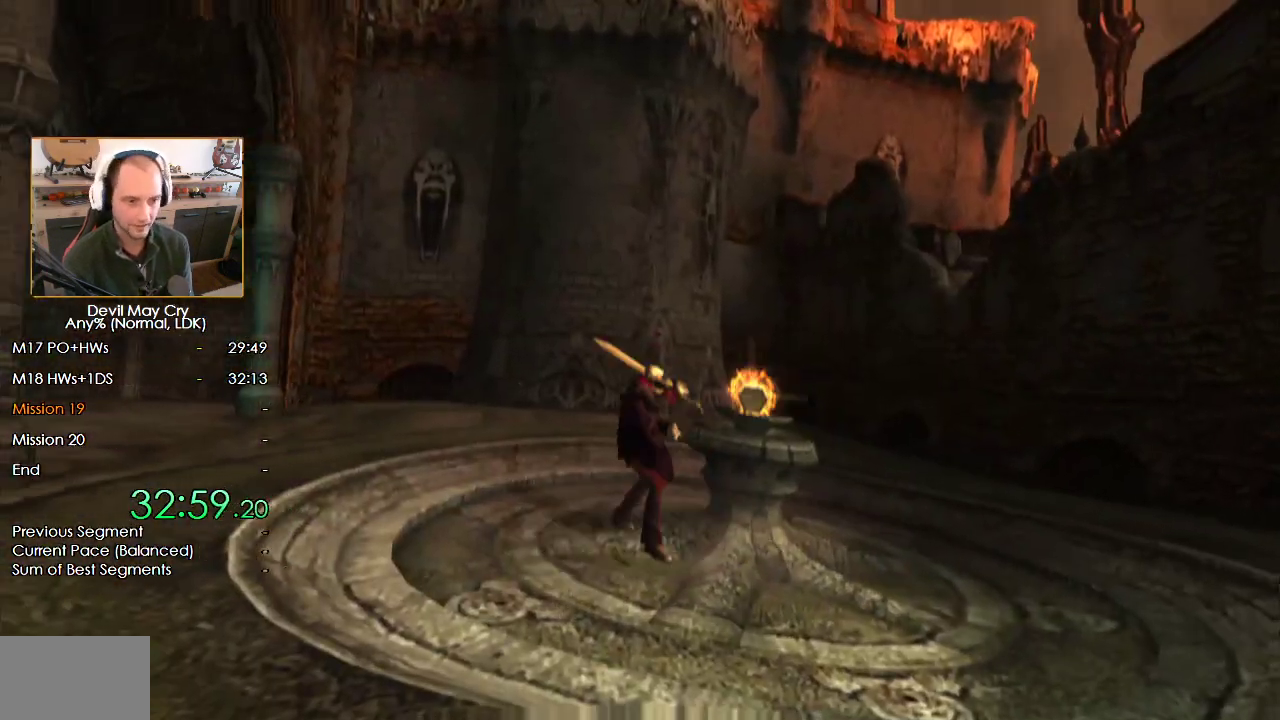
{"dt_ms": 500, "buttons": [], "left_stick": "up-right", "right_stick": "center", "events": [[33, "A", "down"], [117, "A", "up"], [183, "A", "down"], [233, "A", "up"], [300, "A", "down"], [317, "left_stick", "center"], [383, "A", "up"], [400, "left_stick", "up-right"], [450, "A", "down"], [483, "A", "up"]]}
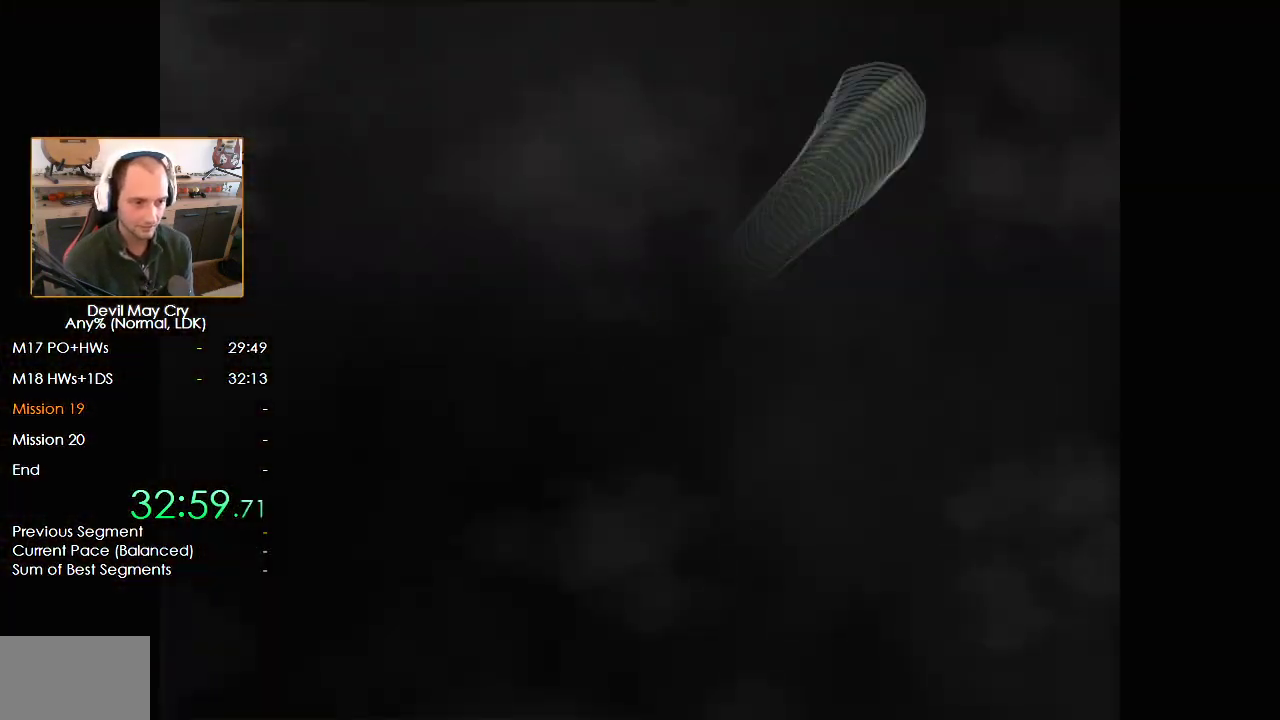
{"dt_ms": 500, "buttons": ["A"], "left_stick": "up", "right_stick": "center", "events": [[50, "A", "down"], [133, "A", "up"], [150, "left_stick", "up"], [200, "A", "down"], [267, "A", "up"], [333, "A", "down"], [400, "A", "up"], [467, "A", "down"]]}
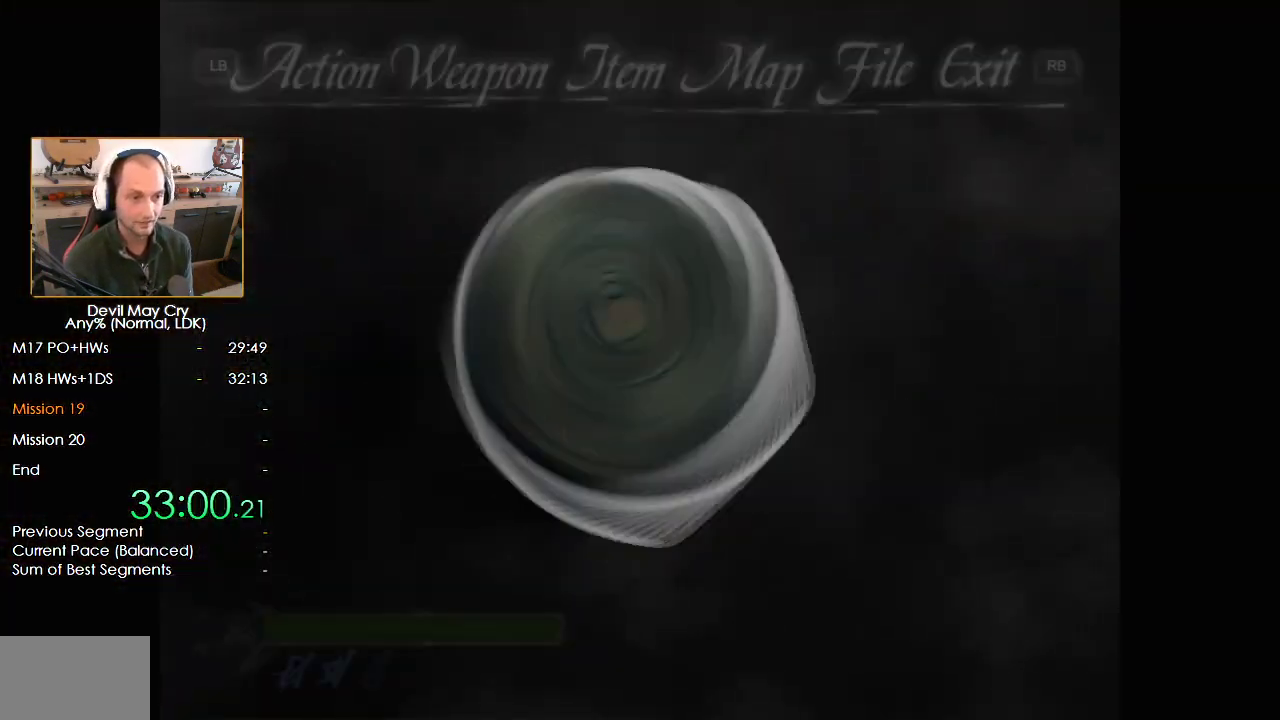
{"dt_ms": 500, "buttons": [], "left_stick": "up", "right_stick": "center", "events": [[33, "A", "up"], [100, "A", "down"], [167, "A", "up"], [200, "A", "down"], [283, "A", "up"], [350, "START", "down"], [400, "START", "up"]]}
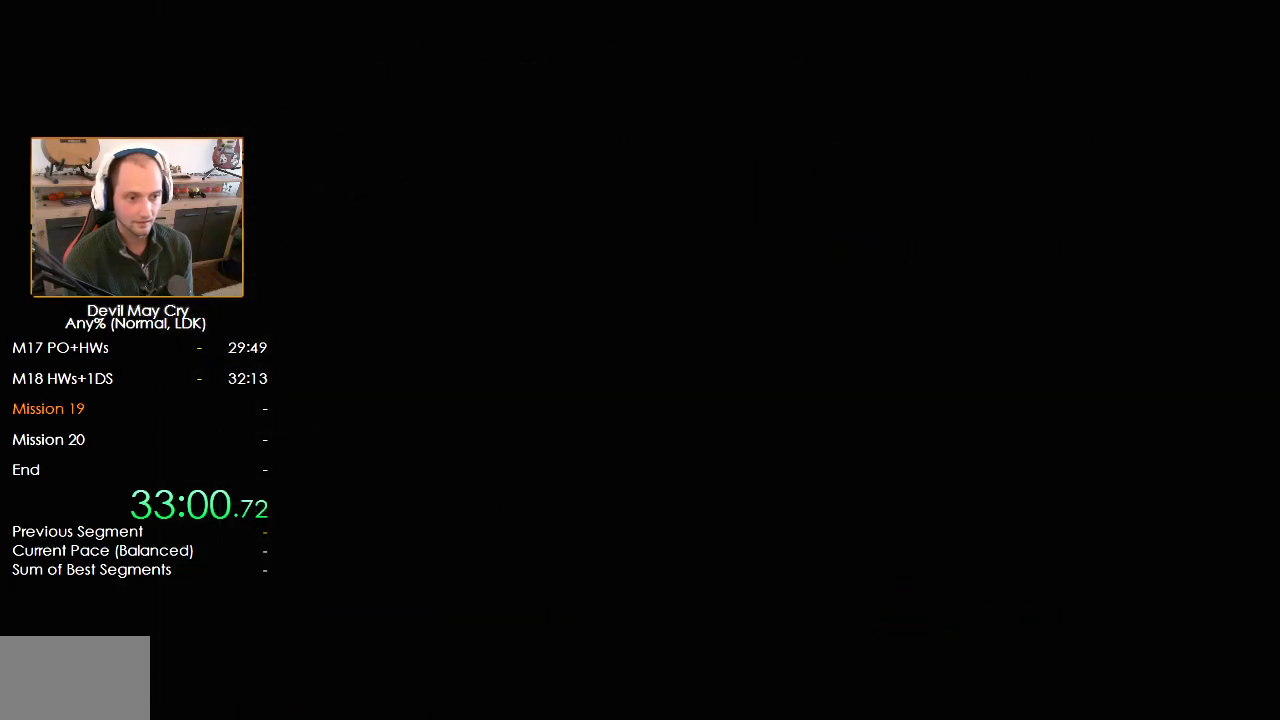
{"dt_ms": 500, "buttons": [], "left_stick": "up-left", "right_stick": "center", "events": [[17, "START", "down"], [33, "left_stick", "up-left"], [83, "START", "up"], [250, "START", "down"], [300, "START", "up"]]}
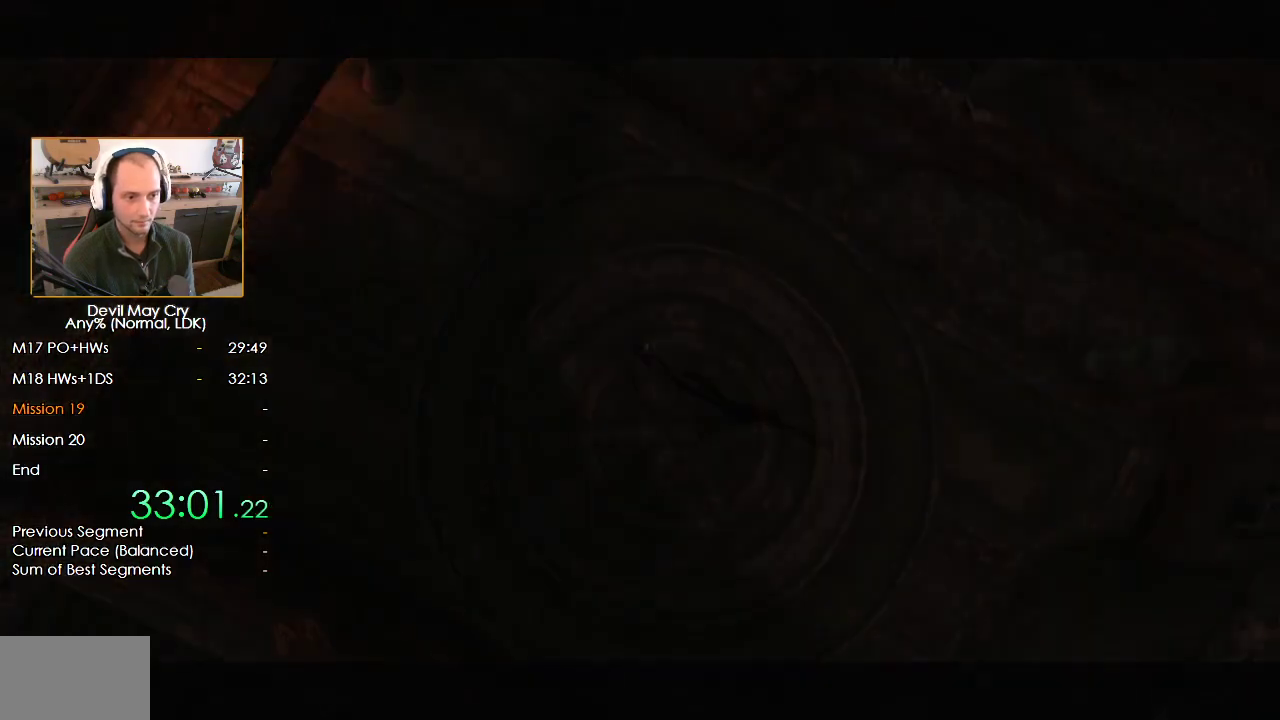
{"dt_ms": 500, "buttons": [], "left_stick": "up", "right_stick": "center", "events": [[367, "left_stick", "up"]]}
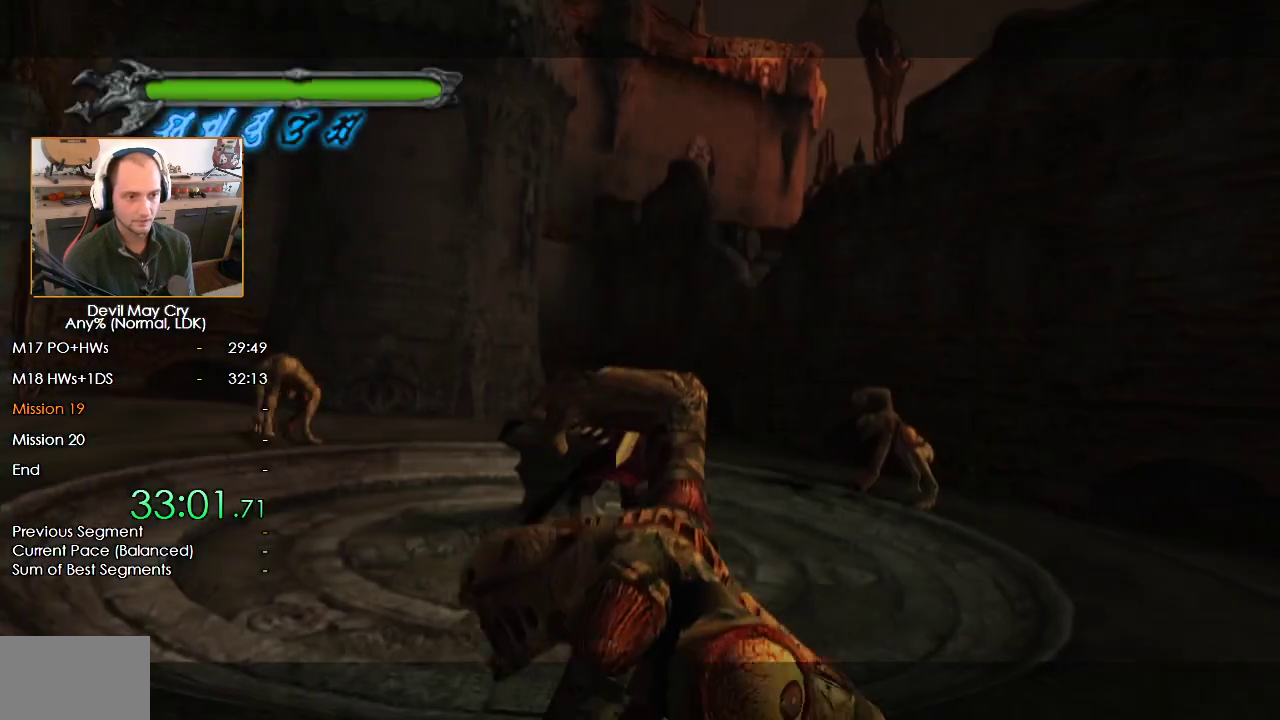
{"dt_ms": 500, "buttons": [], "left_stick": "up", "right_stick": "center", "events": []}
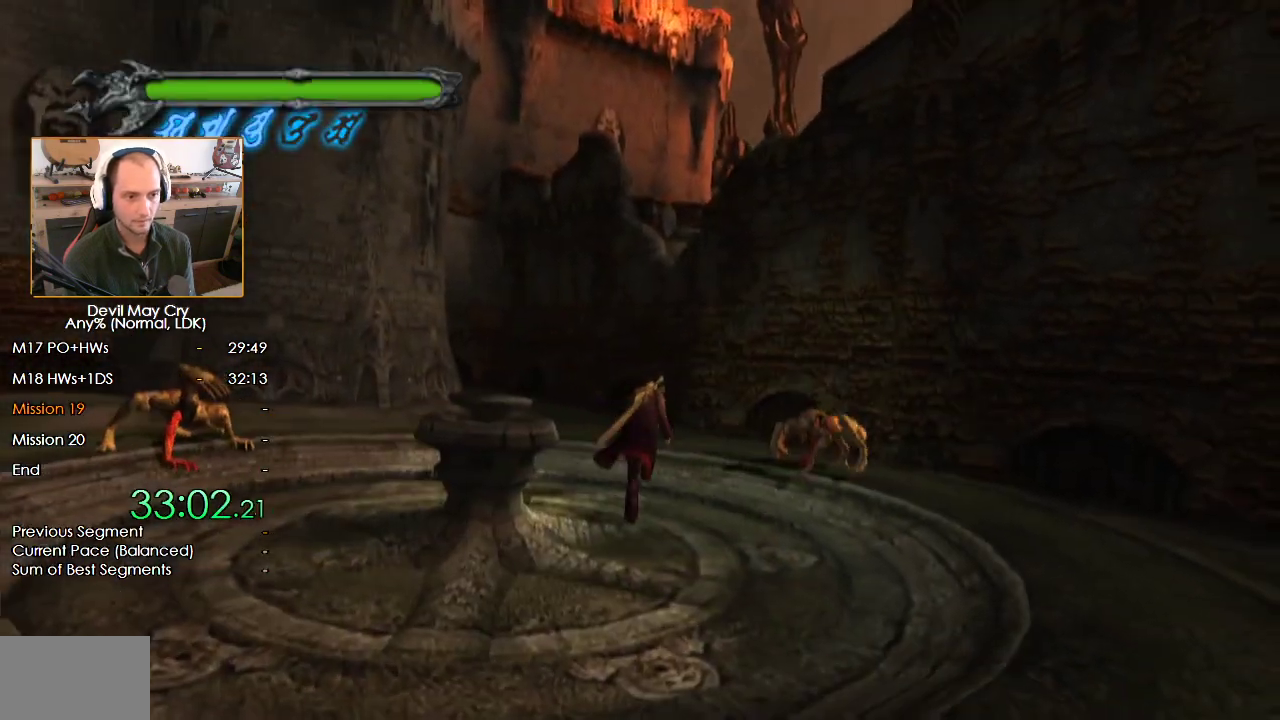
{"dt_ms": 500, "buttons": ["B"], "left_stick": "up-right", "right_stick": "center", "events": [[333, "B", "down"], [467, "left_stick", "up-right"]]}